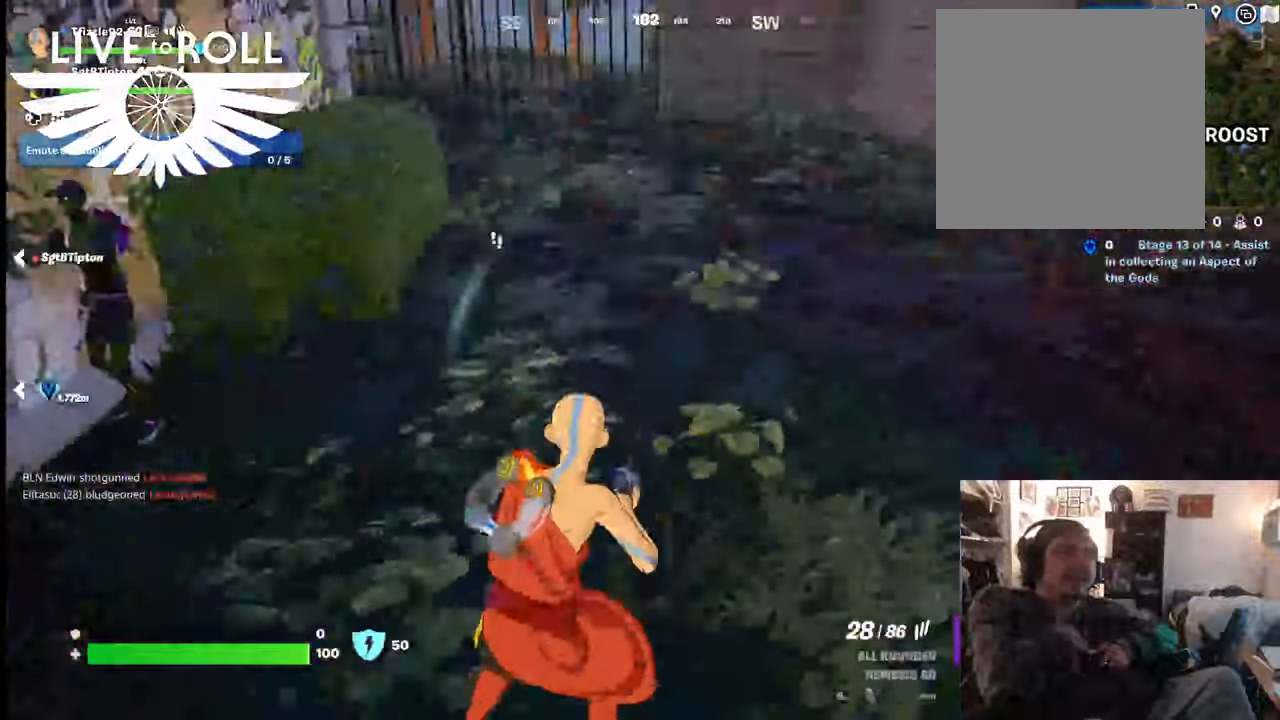
Gameplay with a controller (Xbox layout); each line is a JSON object with the inputs held at the frame after it. "events" lists button and stick changes between this image and that frame as [ms after this image, input, new state], when the widget could be followed in between.
{"buttons": [], "left_stick": "down-left", "right_stick": "left", "events": [[134, "left_stick", "up-right"], [267, "left_stick", "right"], [434, "left_stick", "down-left"]]}
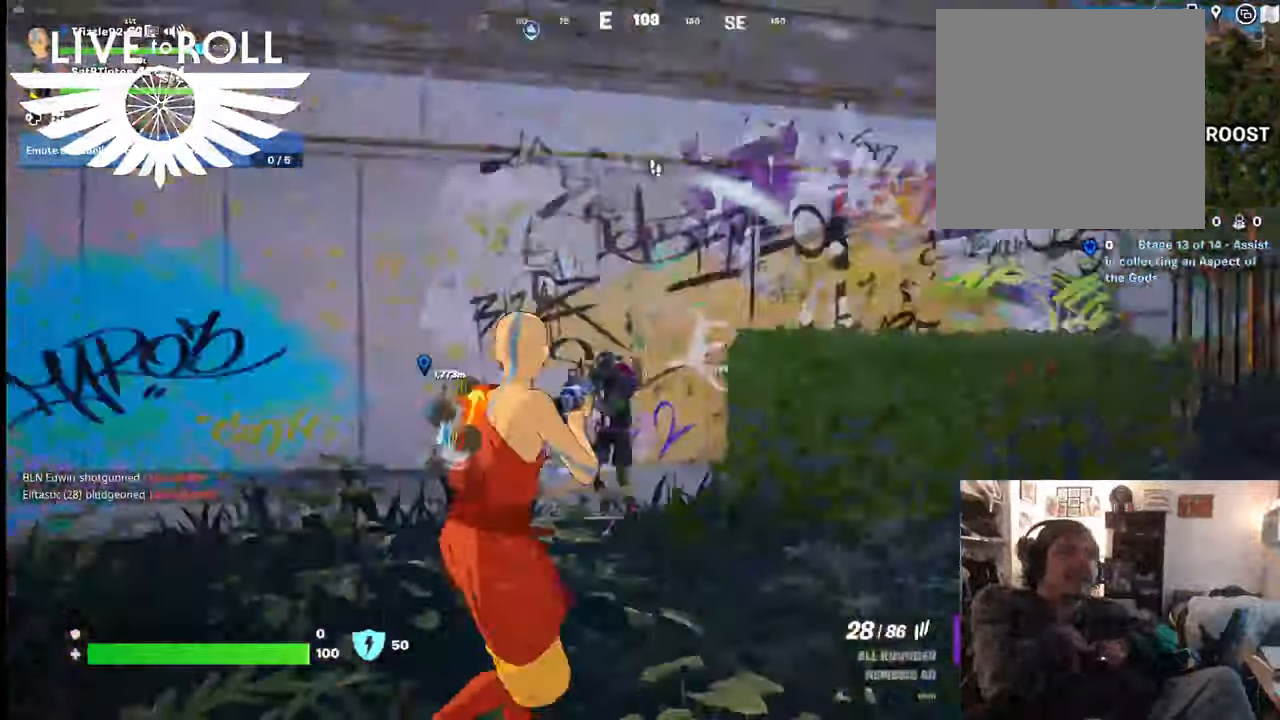
{"buttons": ["R2"], "left_stick": "down-right", "right_stick": "center", "events": [[134, "right_stick", "center"], [300, "left_stick", "down"], [400, "R2", "down"], [500, "left_stick", "down-right"]]}
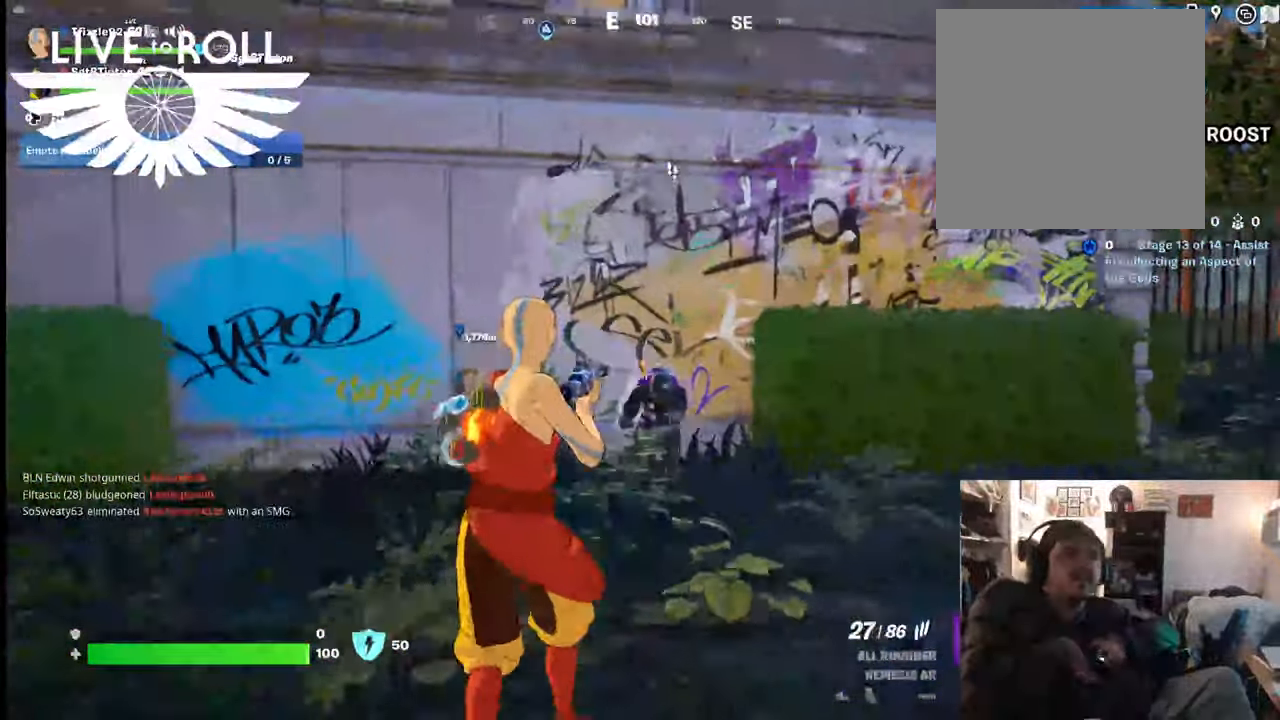
{"buttons": [], "left_stick": "down", "right_stick": "center", "events": [[267, "left_stick", "down"], [334, "R2", "up"]]}
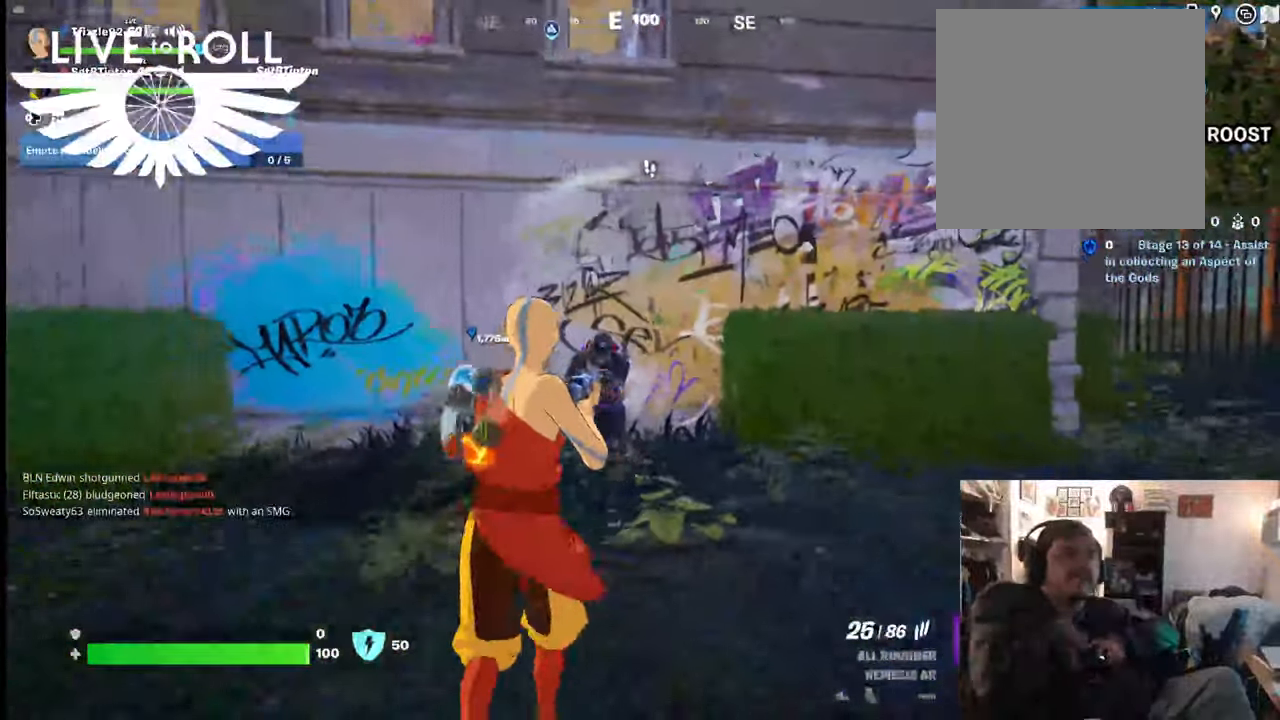
{"buttons": ["R2"], "left_stick": "down", "right_stick": "center", "events": [[67, "right_stick", "down-left"], [200, "right_stick", "center"], [400, "R2", "down"]]}
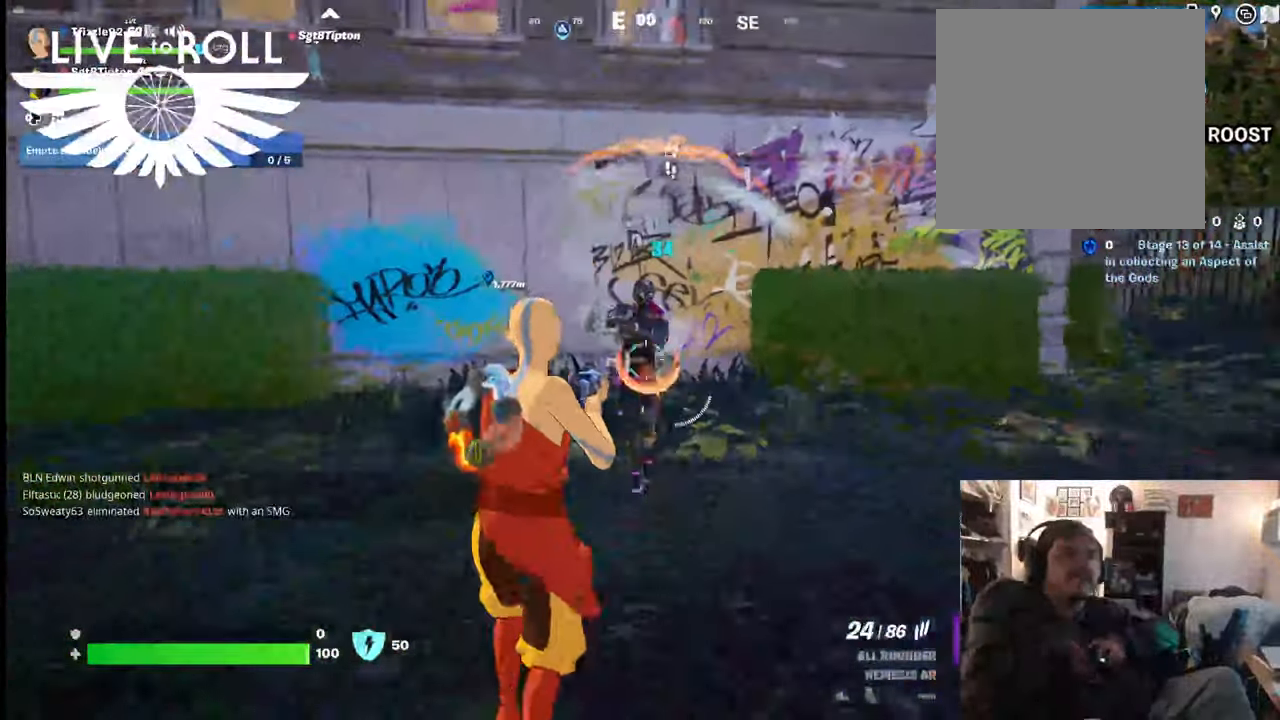
{"buttons": ["R2"], "left_stick": "down", "right_stick": "center", "events": []}
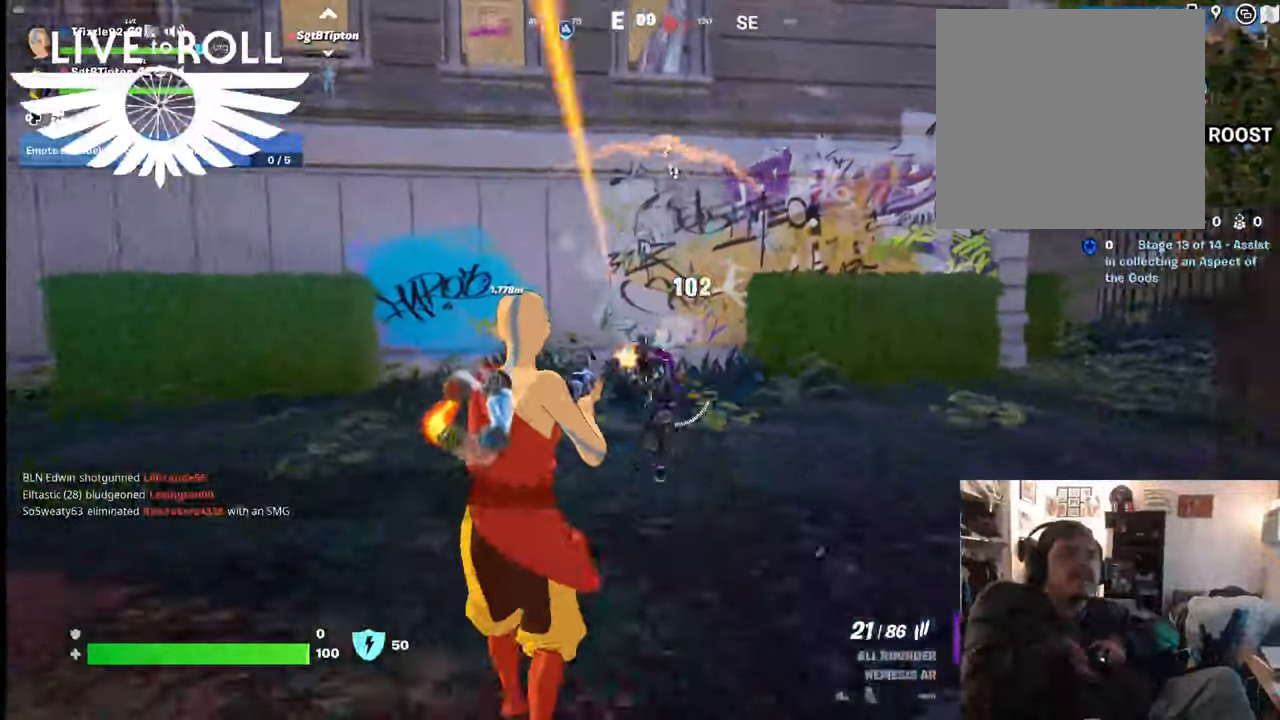
{"buttons": [], "left_stick": "down-right", "right_stick": "center", "events": [[434, "left_stick", "down-right"], [467, "R2", "up"]]}
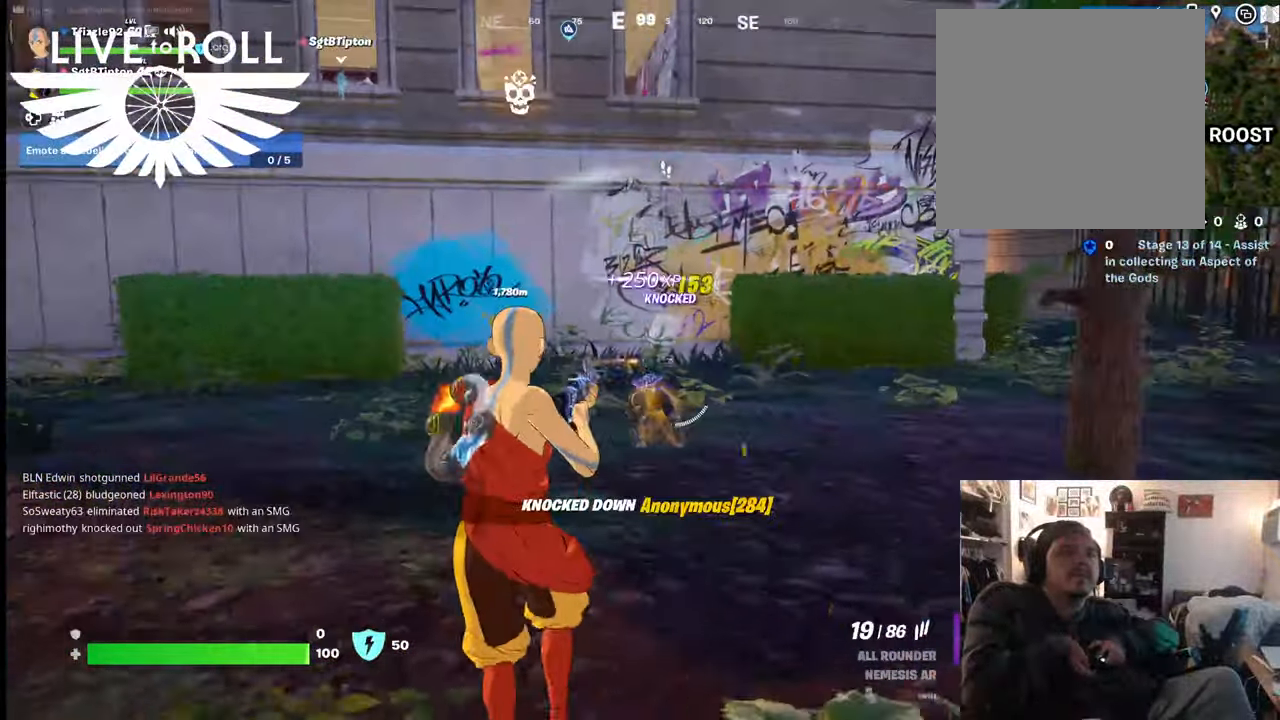
{"buttons": [], "left_stick": "center", "right_stick": "down", "events": [[67, "left_stick", "up"], [467, "left_stick", "center"], [467, "right_stick", "down"]]}
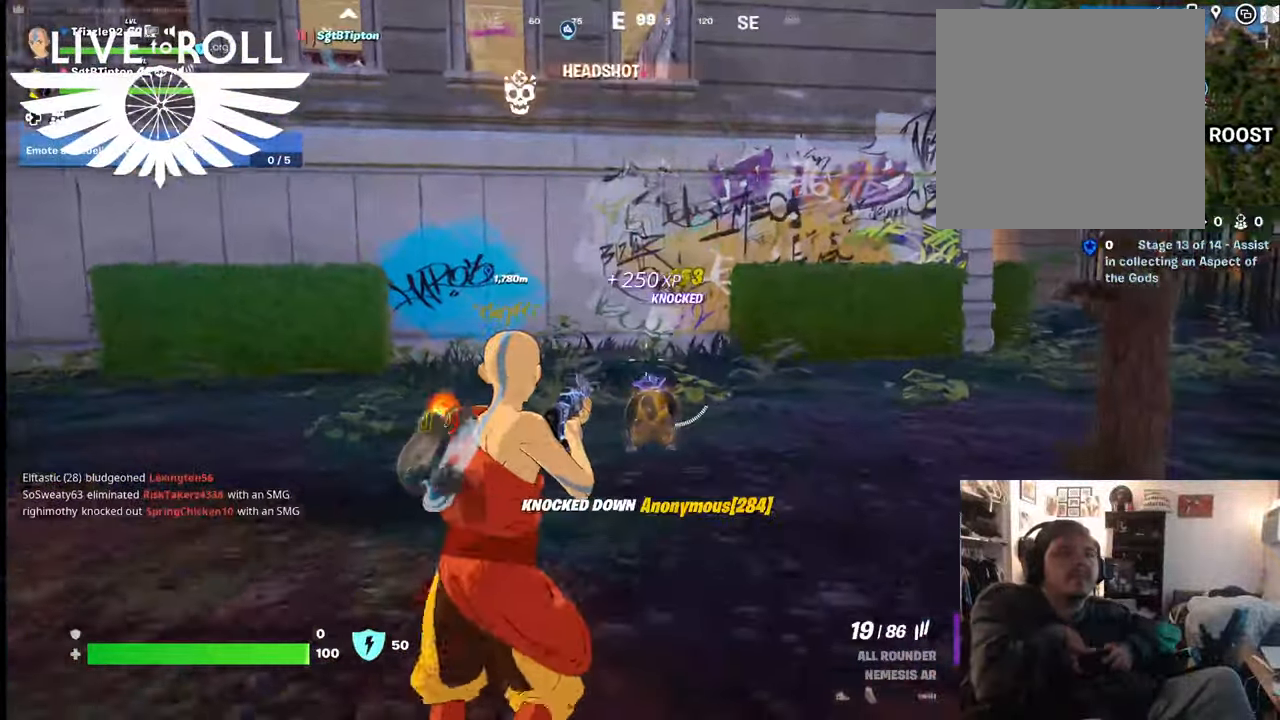
{"buttons": [], "left_stick": "up", "right_stick": "center", "events": [[234, "right_stick", "center"], [434, "left_stick", "up"]]}
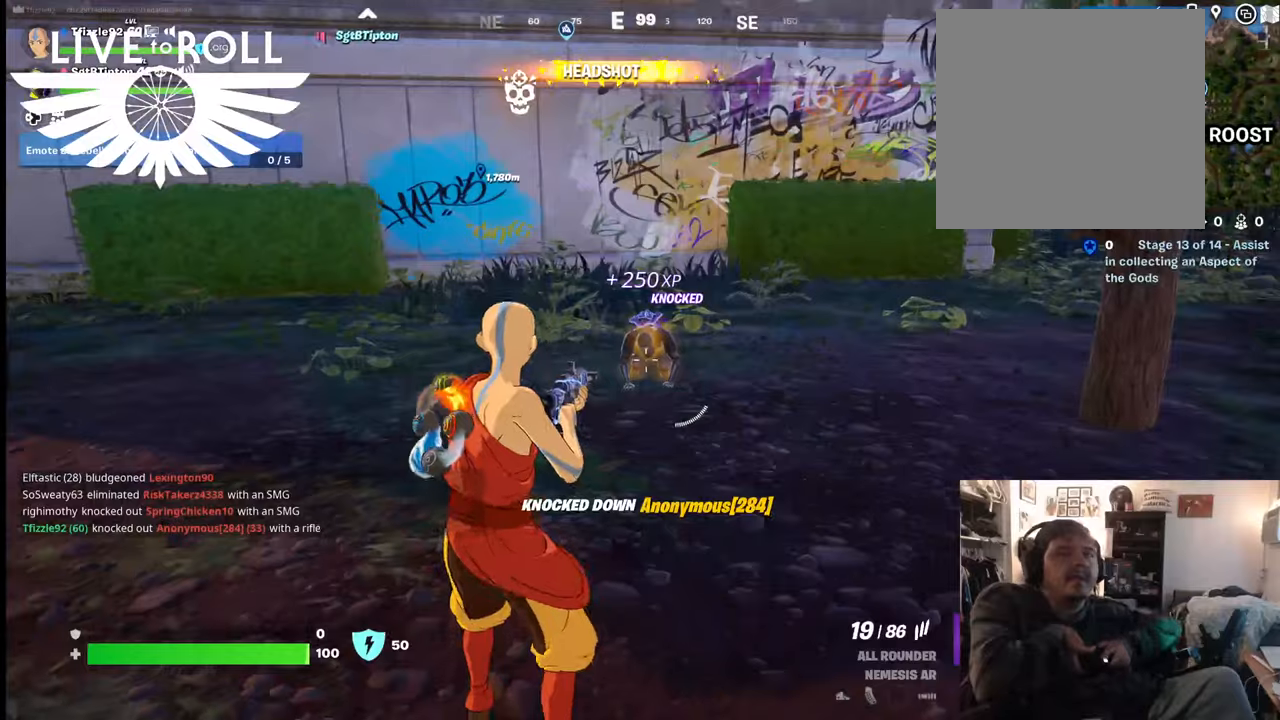
{"buttons": [], "left_stick": "up", "right_stick": "center", "events": []}
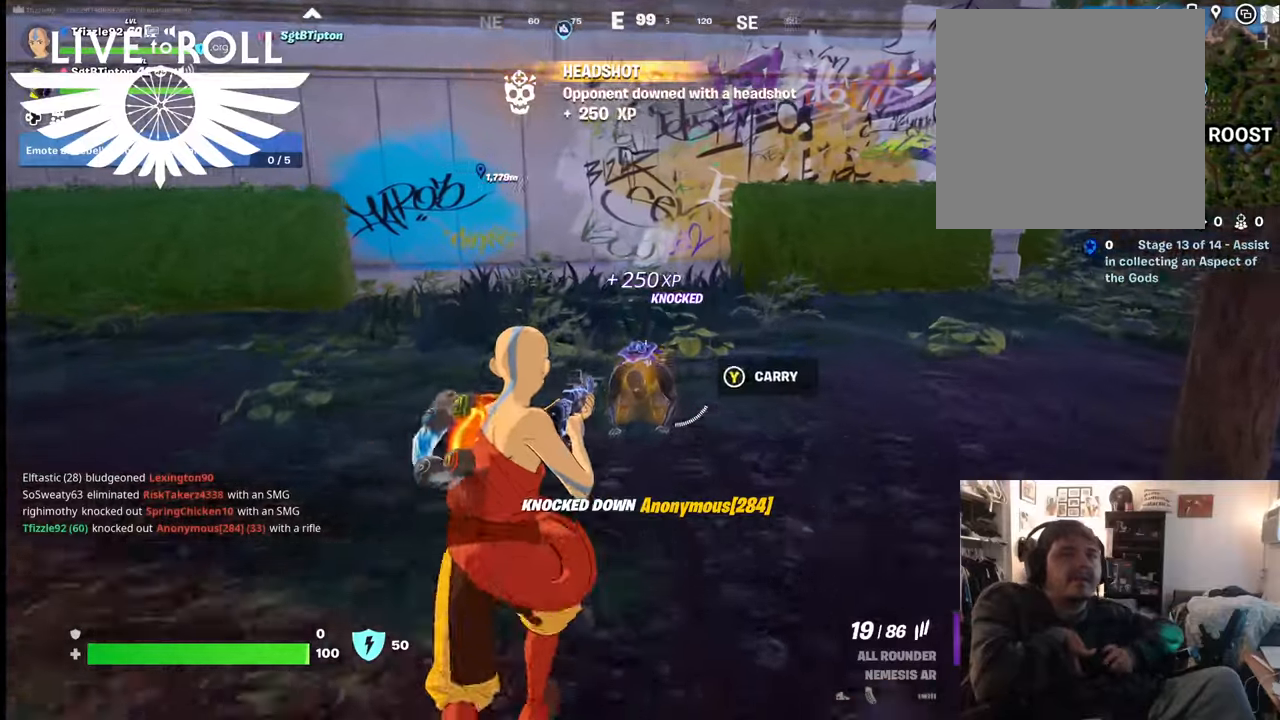
{"buttons": [], "left_stick": "center", "right_stick": "center", "events": [[67, "right_stick", "down"], [400, "left_stick", "center"], [467, "right_stick", "center"]]}
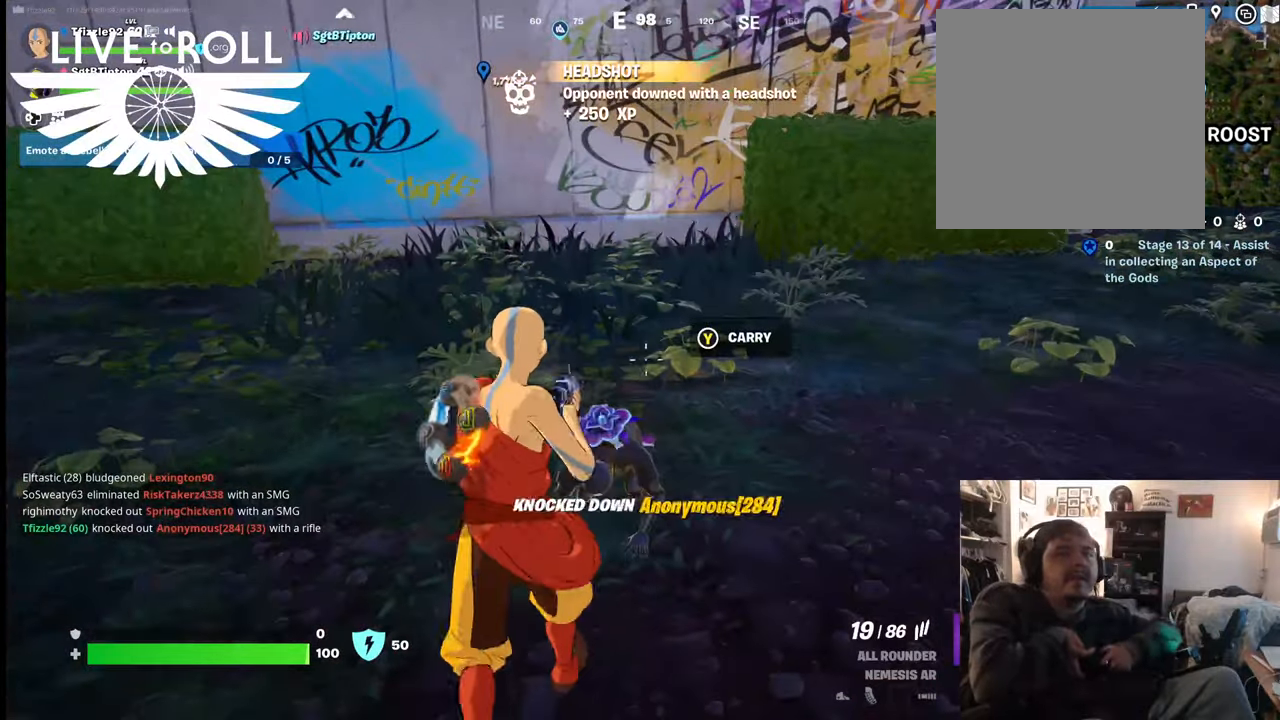
{"buttons": ["DPAD_DOWN"], "left_stick": "center", "right_stick": "center", "events": [[434, "DPAD_DOWN", "down"]]}
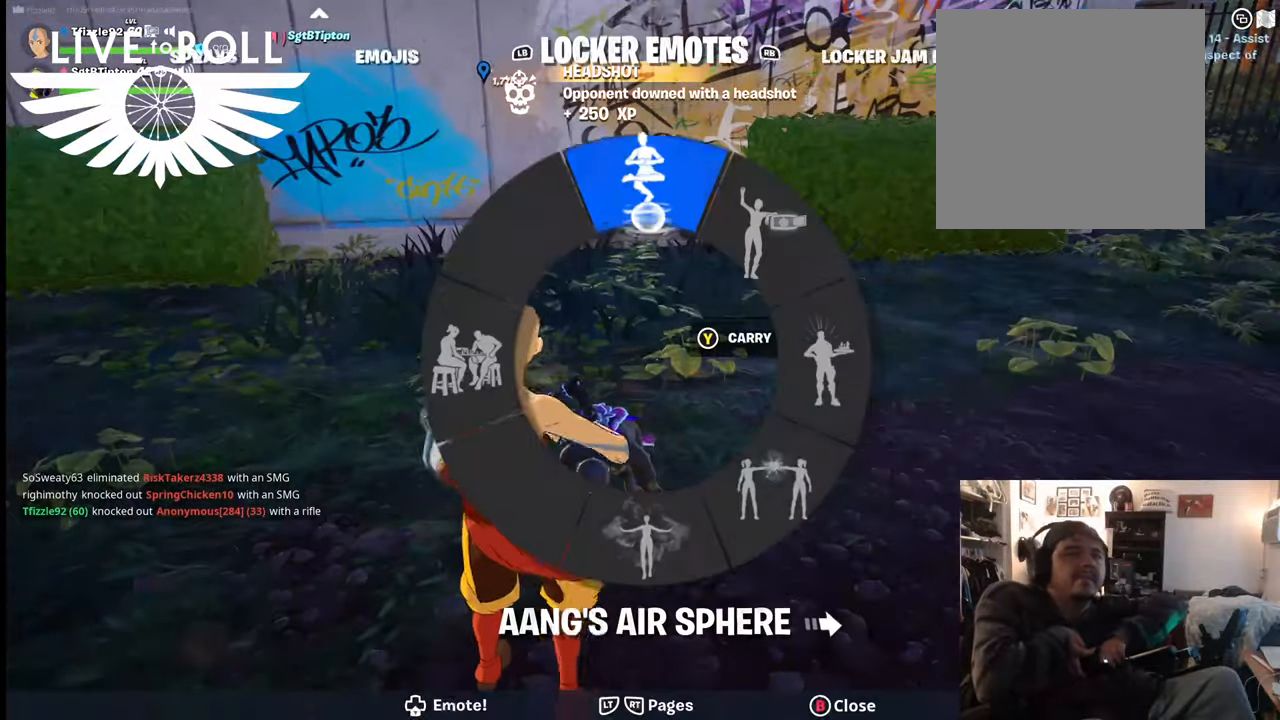
{"buttons": ["DPAD_DOWN"], "left_stick": "center", "right_stick": "up", "events": [[500, "right_stick", "up"]]}
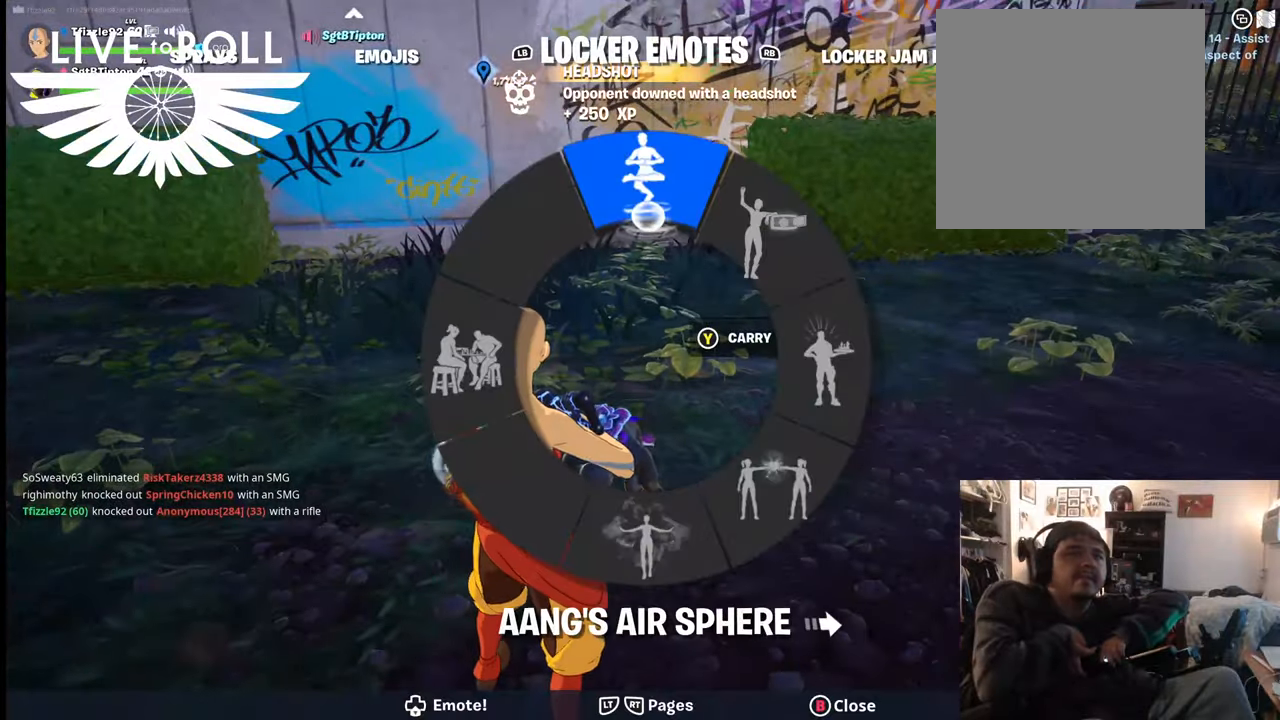
{"buttons": [], "left_stick": "center", "right_stick": "center", "events": [[167, "DPAD_DOWN", "up"], [200, "right_stick", "center"]]}
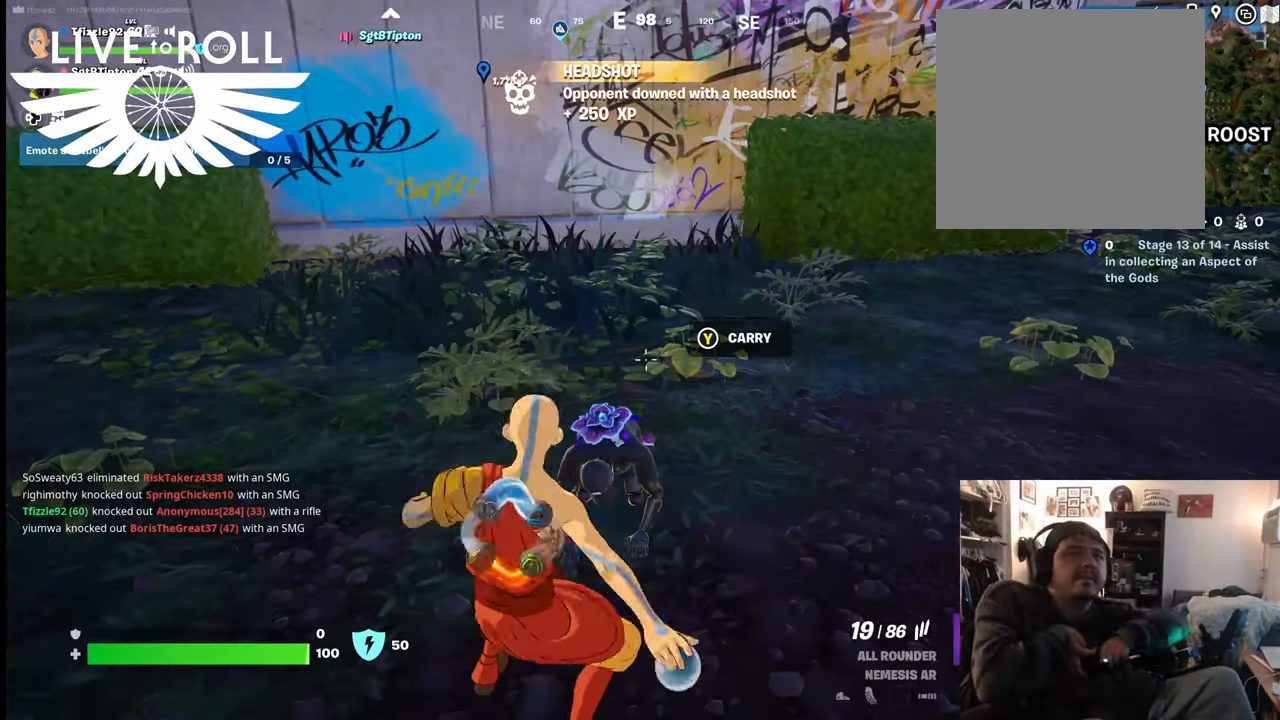
{"buttons": [], "left_stick": "center", "right_stick": "center", "events": []}
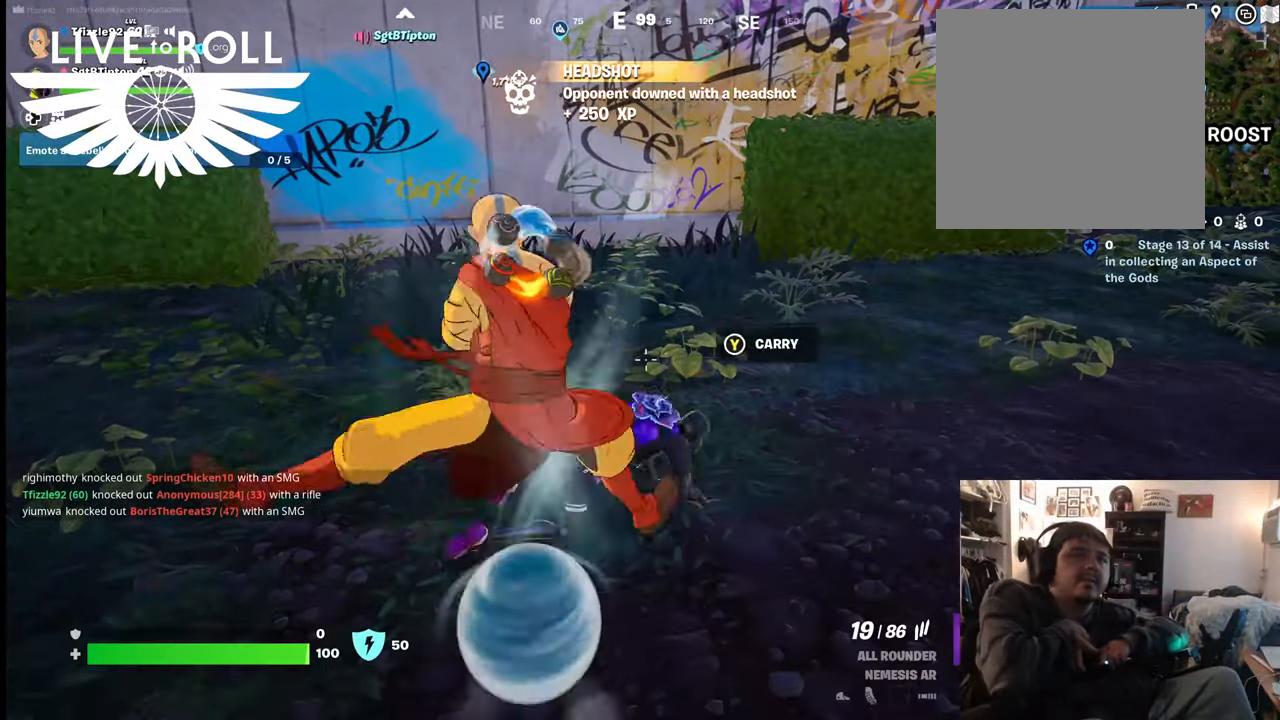
{"buttons": [], "left_stick": "center", "right_stick": "center", "events": []}
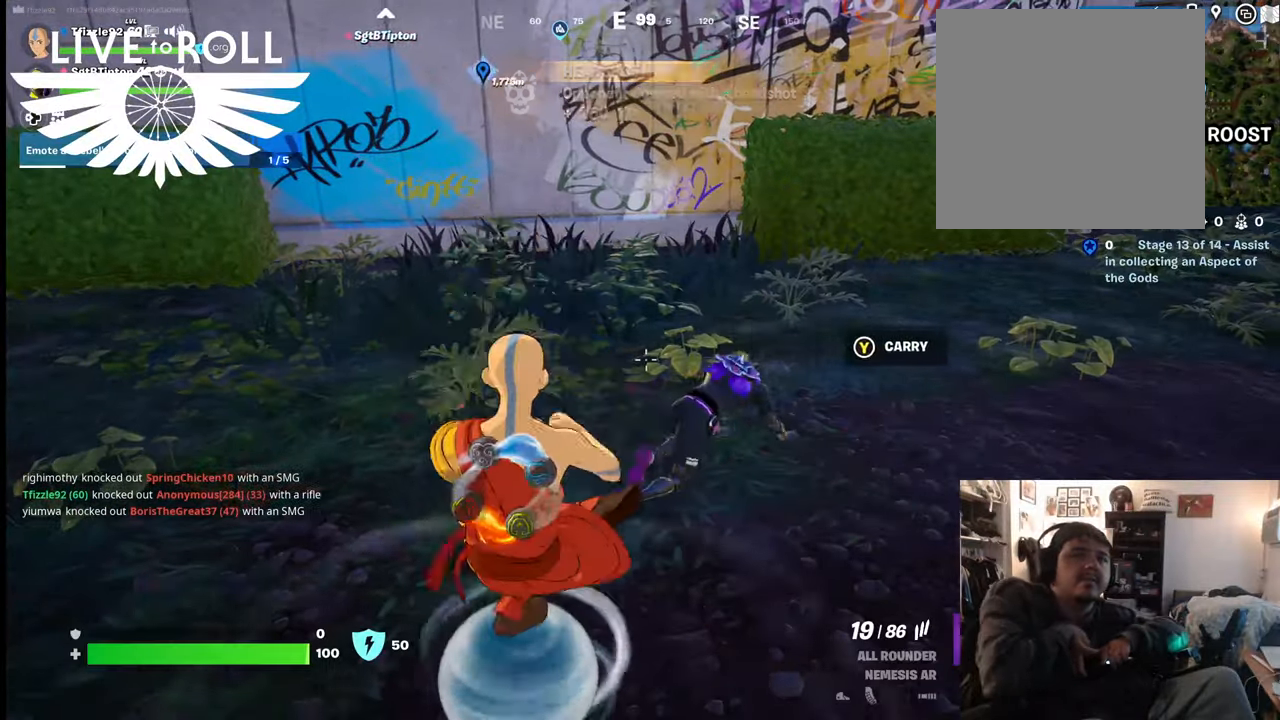
{"buttons": ["DPAD_DOWN"], "left_stick": "center", "right_stick": "right", "events": [[100, "right_stick", "right"], [434, "DPAD_DOWN", "down"]]}
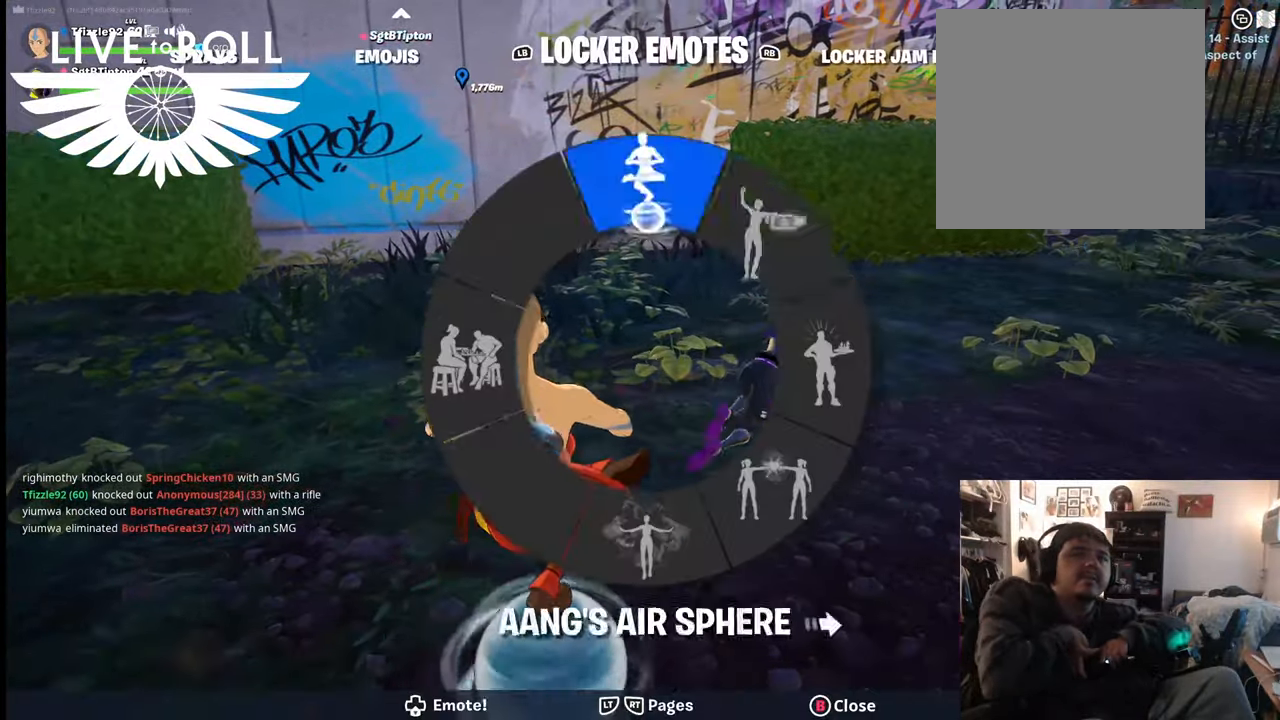
{"buttons": [], "left_stick": "center", "right_stick": "up-right", "events": [[34, "right_stick", "up-right"], [500, "DPAD_DOWN", "up"]]}
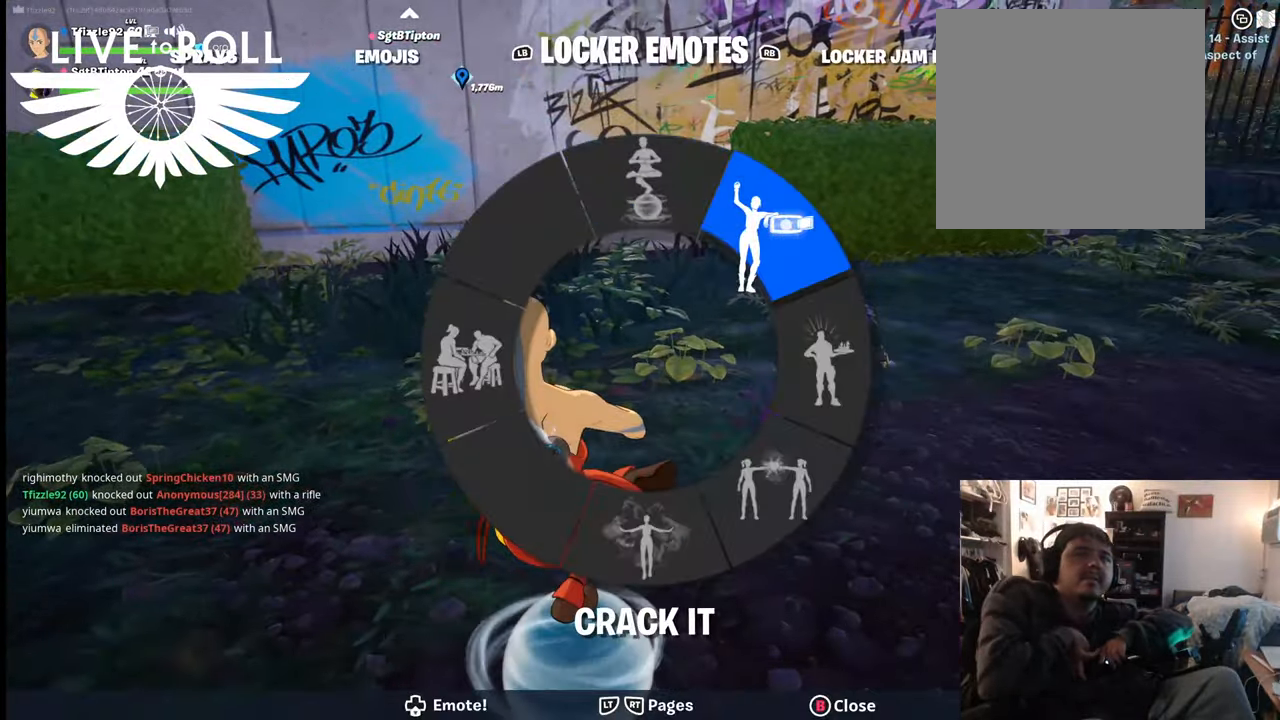
{"buttons": [], "left_stick": "up", "right_stick": "right", "events": [[200, "right_stick", "right"], [267, "left_stick", "up"]]}
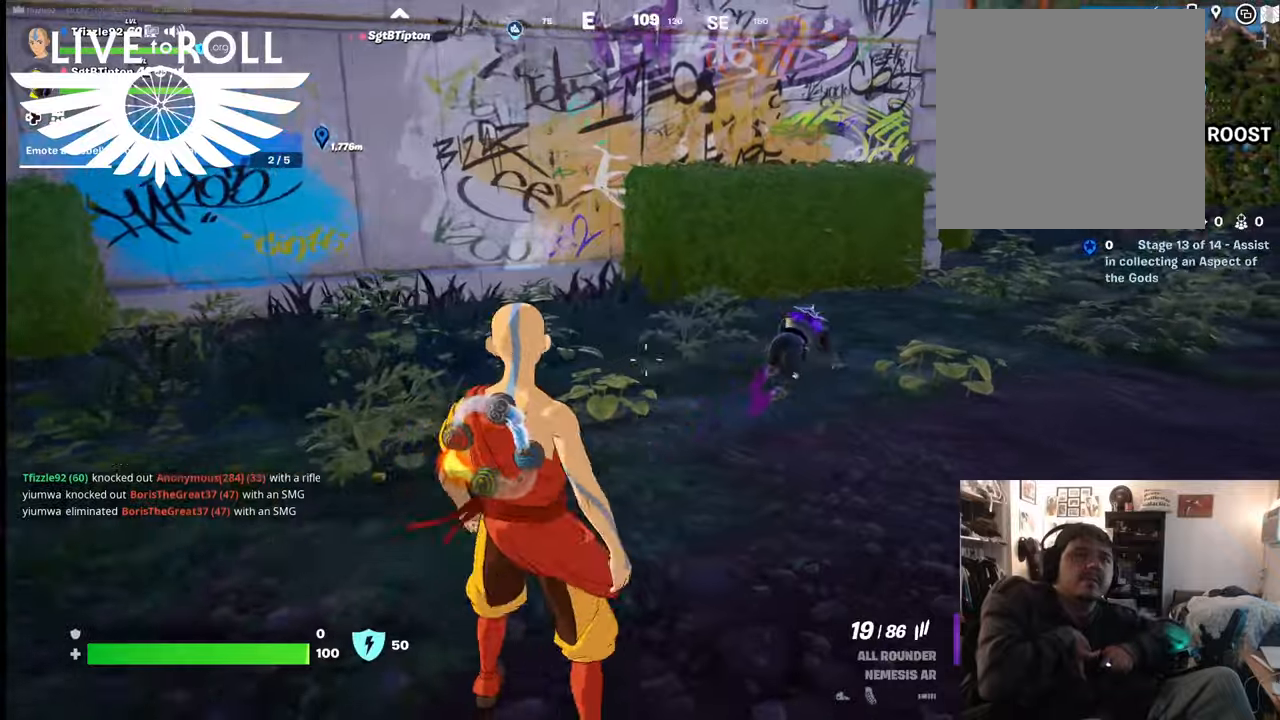
{"buttons": [], "left_stick": "up-right", "right_stick": "right", "events": [[167, "left_stick", "up-right"]]}
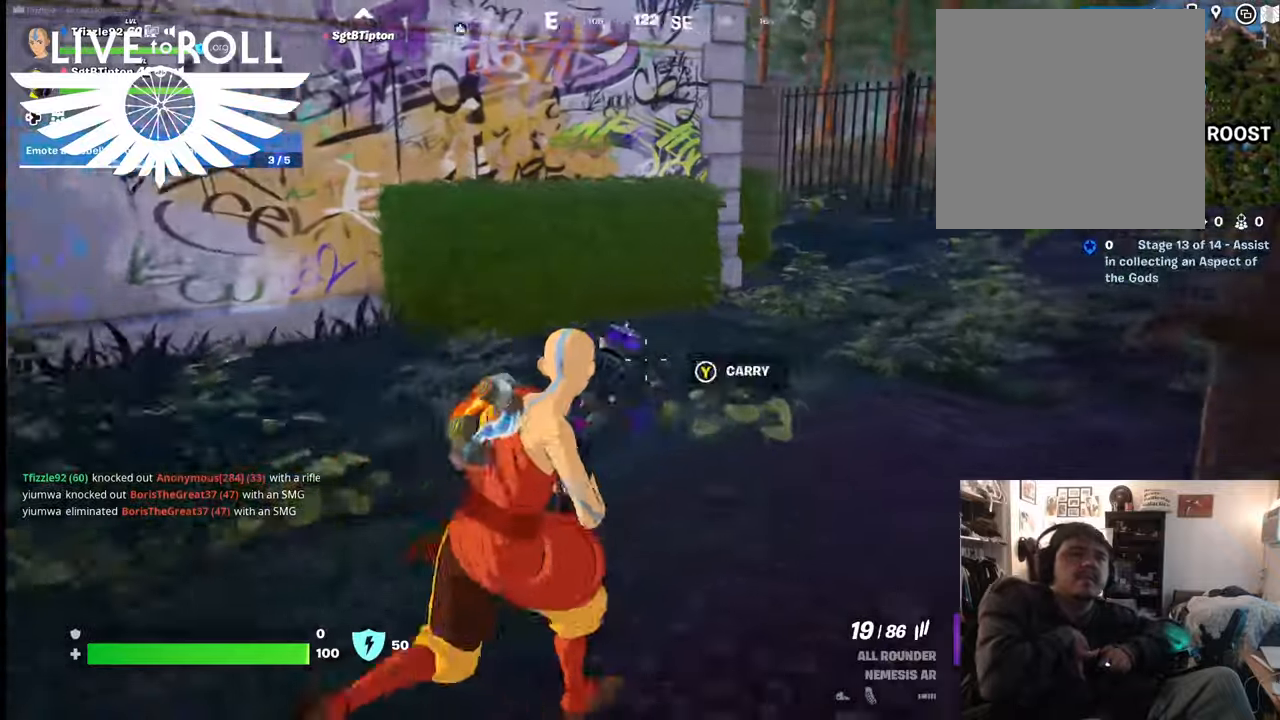
{"buttons": [], "left_stick": "down-left", "right_stick": "center", "events": [[134, "right_stick", "center"], [367, "left_stick", "up-left"], [500, "left_stick", "down-left"]]}
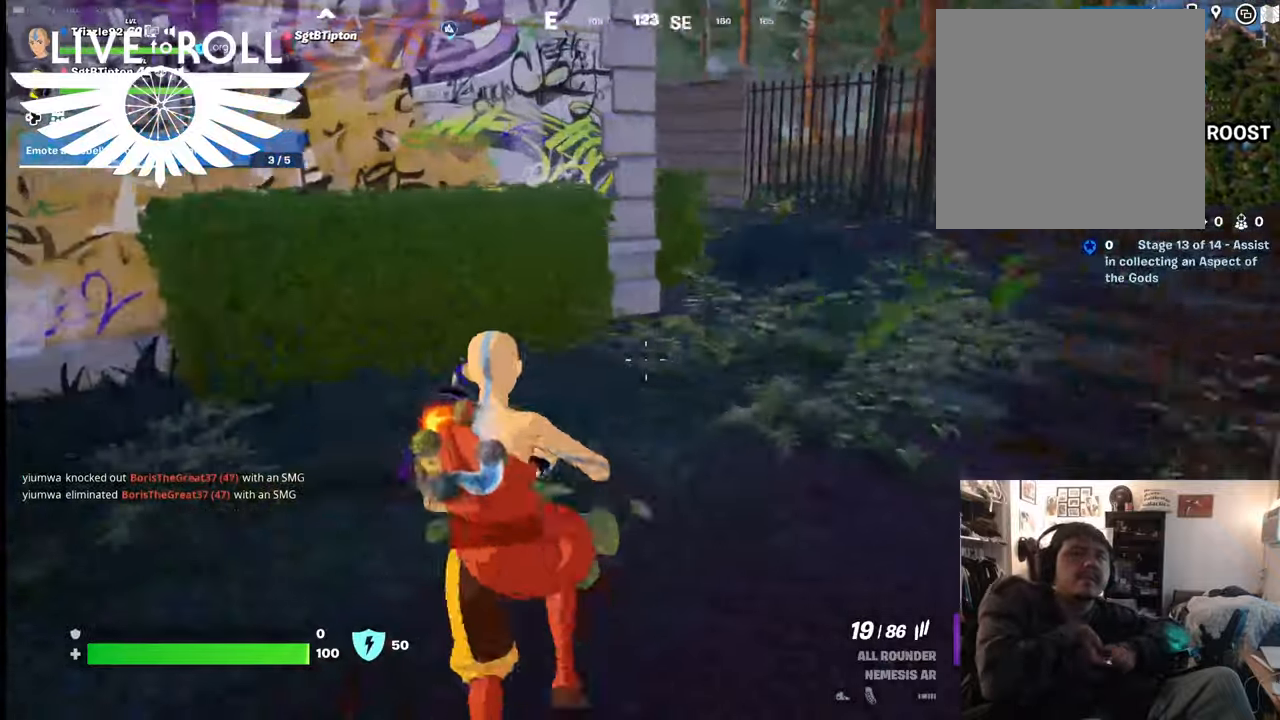
{"buttons": ["R2"], "left_stick": "down", "right_stick": "center", "events": [[234, "R2", "down"], [234, "left_stick", "down"]]}
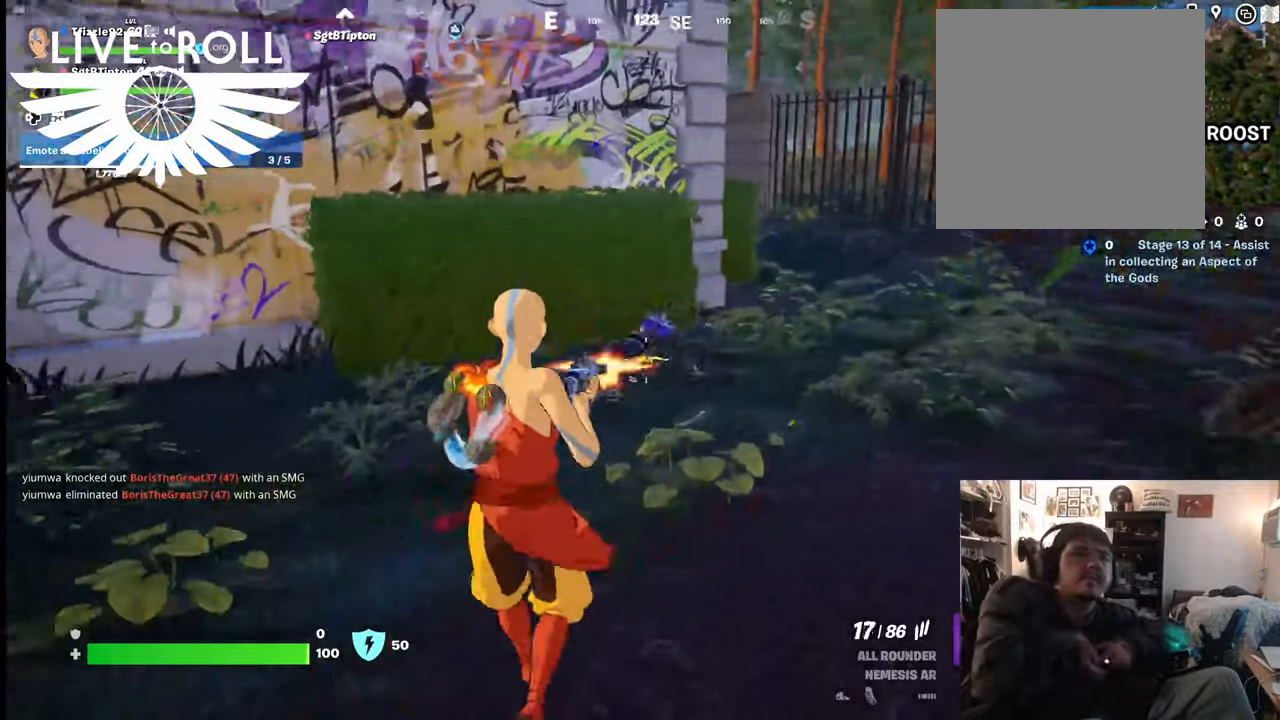
{"buttons": ["R2"], "left_stick": "up-right", "right_stick": "center", "events": [[34, "left_stick", "up"], [134, "left_stick", "up-right"]]}
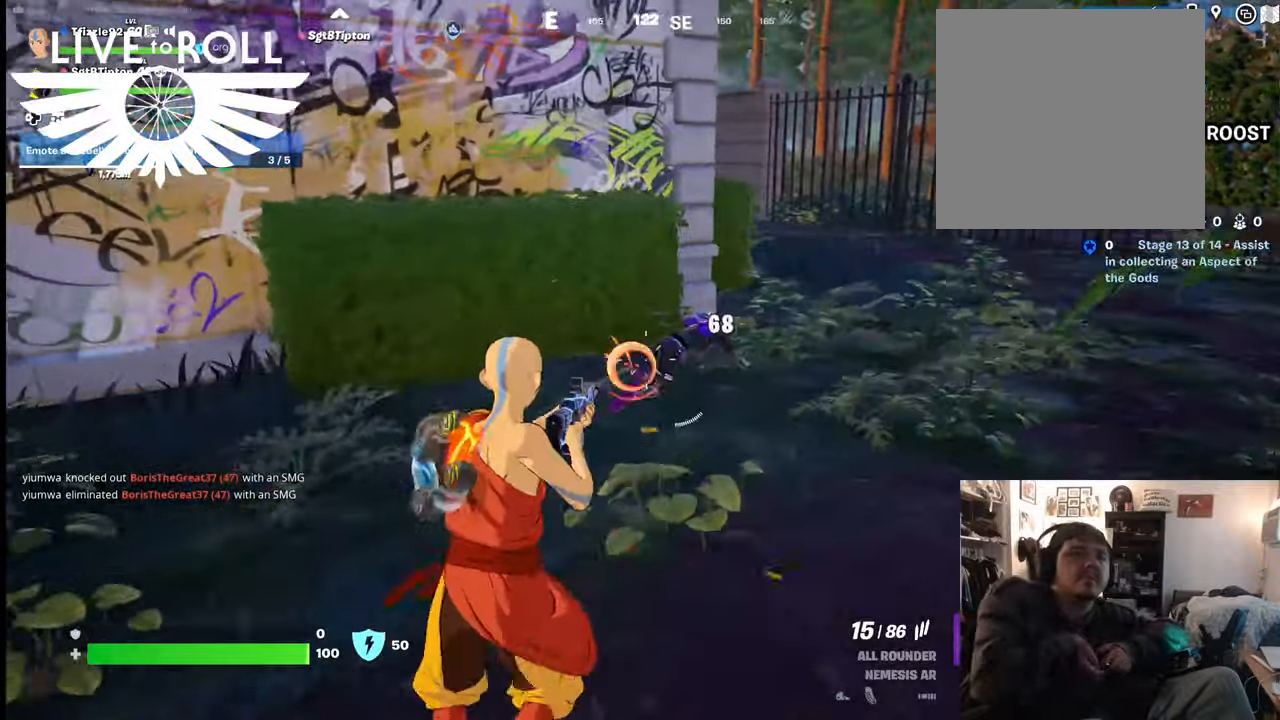
{"buttons": ["R2"], "left_stick": "up-right", "right_stick": "center", "events": []}
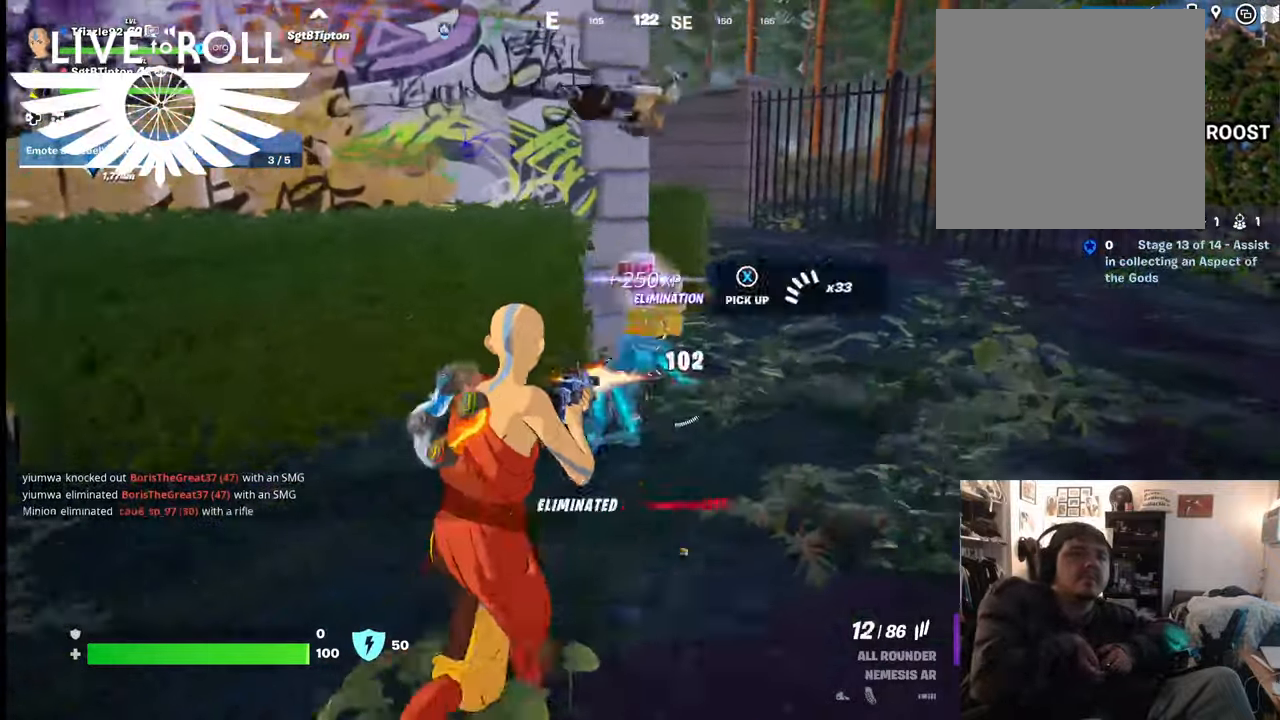
{"buttons": [], "left_stick": "center", "right_stick": "center", "events": [[100, "R2", "up"], [100, "left_stick", "center"]]}
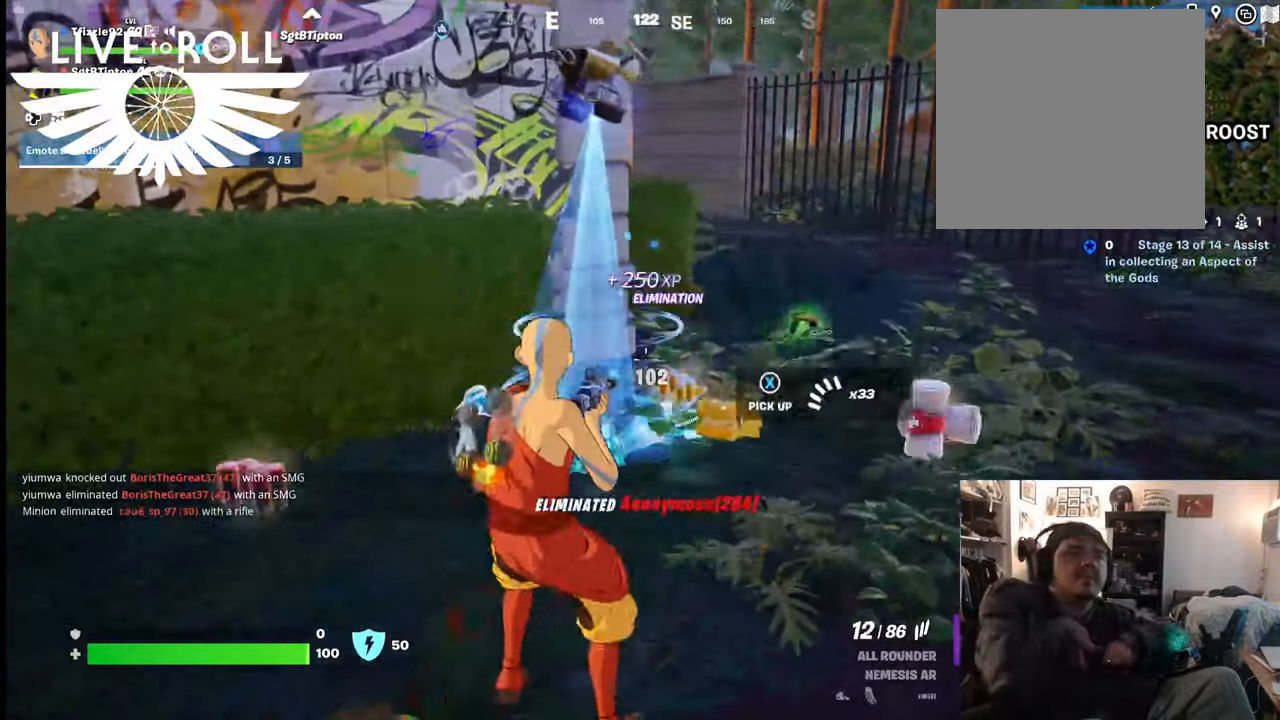
{"buttons": [], "left_stick": "center", "right_stick": "up", "events": [[134, "DPAD_DOWN", "down"], [234, "DPAD_DOWN", "up"], [367, "right_stick", "up"]]}
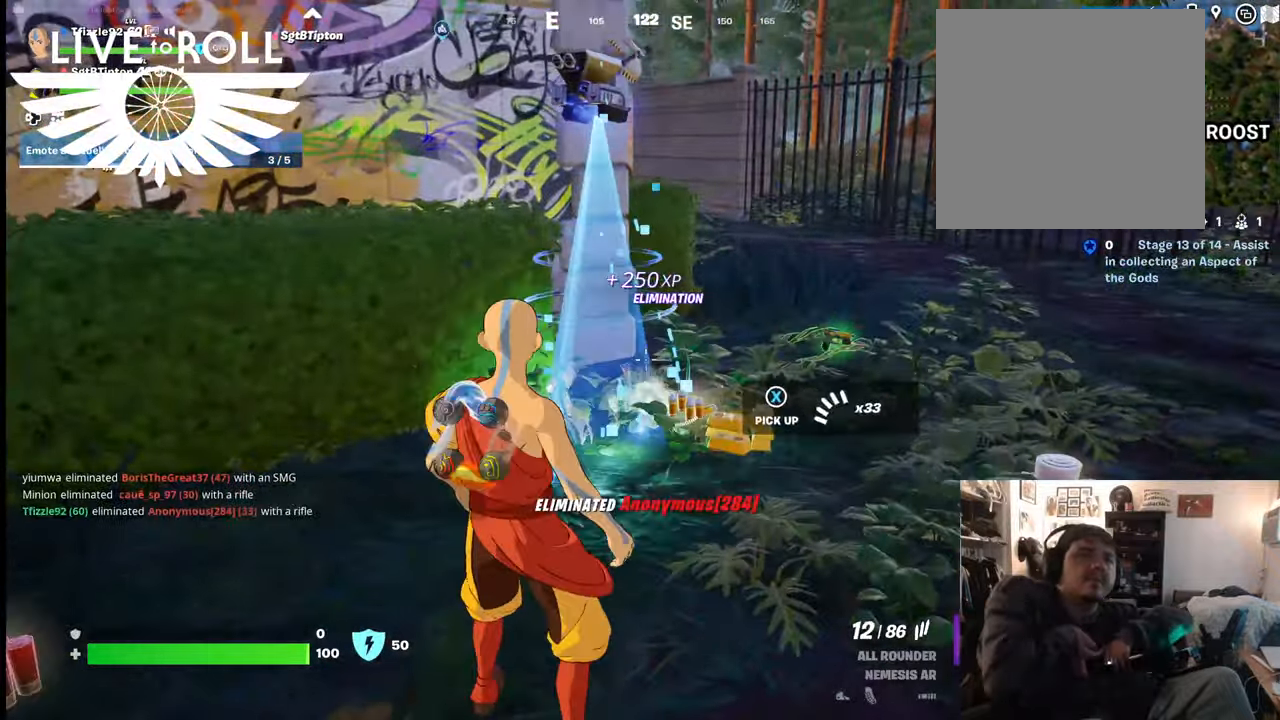
{"buttons": [], "left_stick": "center", "right_stick": "center", "events": [[334, "right_stick", "center"]]}